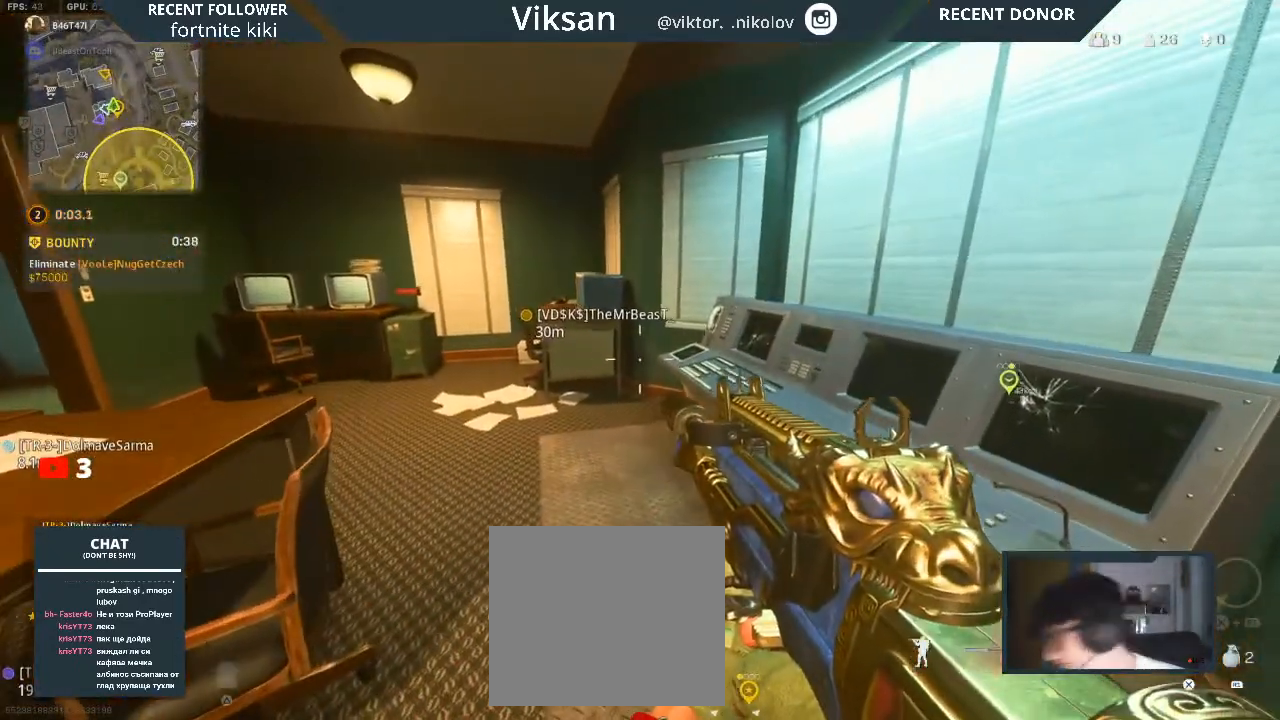
Gameplay with a controller (PlayStation layout); each line is a JSON object with the inputs held at the frame after it. "events" lists button and stick changes between this image and that frame as [ms after this image, input, new state], when the widget could be followed in between.
{"buttons": [], "left_stick": "down", "right_stick": "center", "events": [[50, "left_stick", "up"], [50, "right_stick", "right"], [133, "left_stick", "center"], [283, "left_stick", "down"], [333, "right_stick", "center"]]}
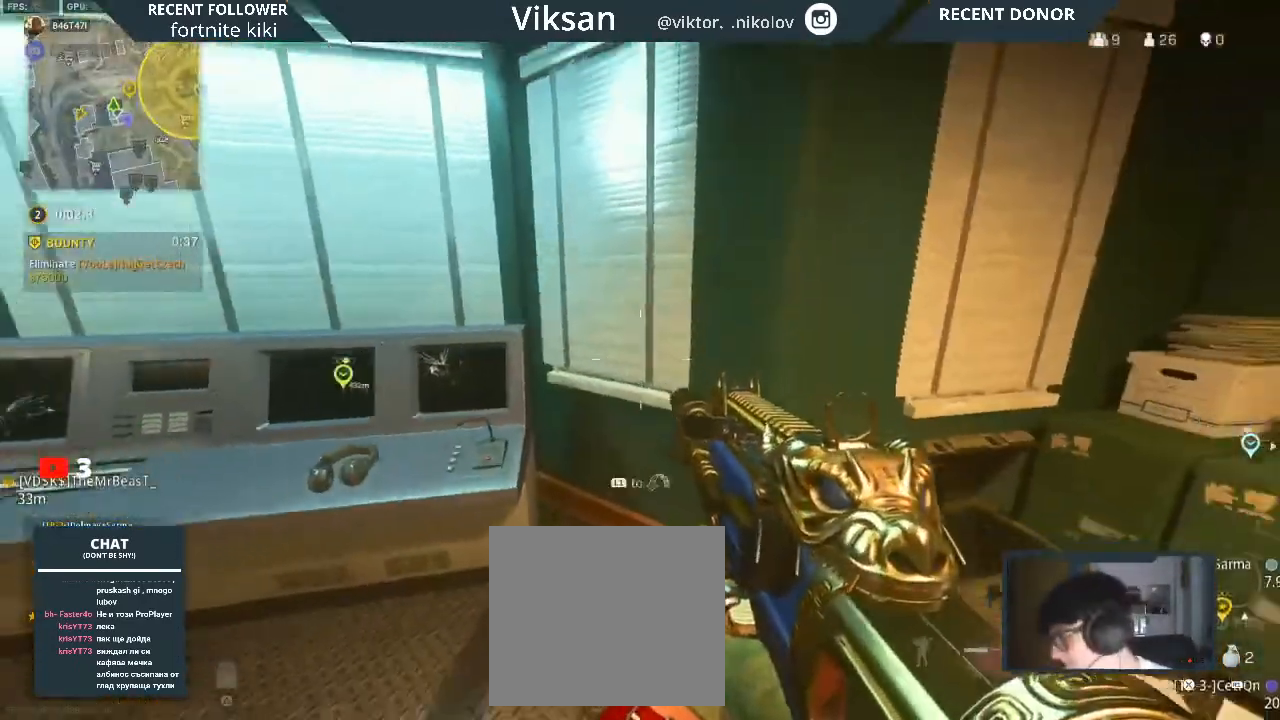
{"buttons": [], "left_stick": "center", "right_stick": "center", "events": [[17, "right_stick", "right"], [50, "left_stick", "center"], [117, "right_stick", "center"]]}
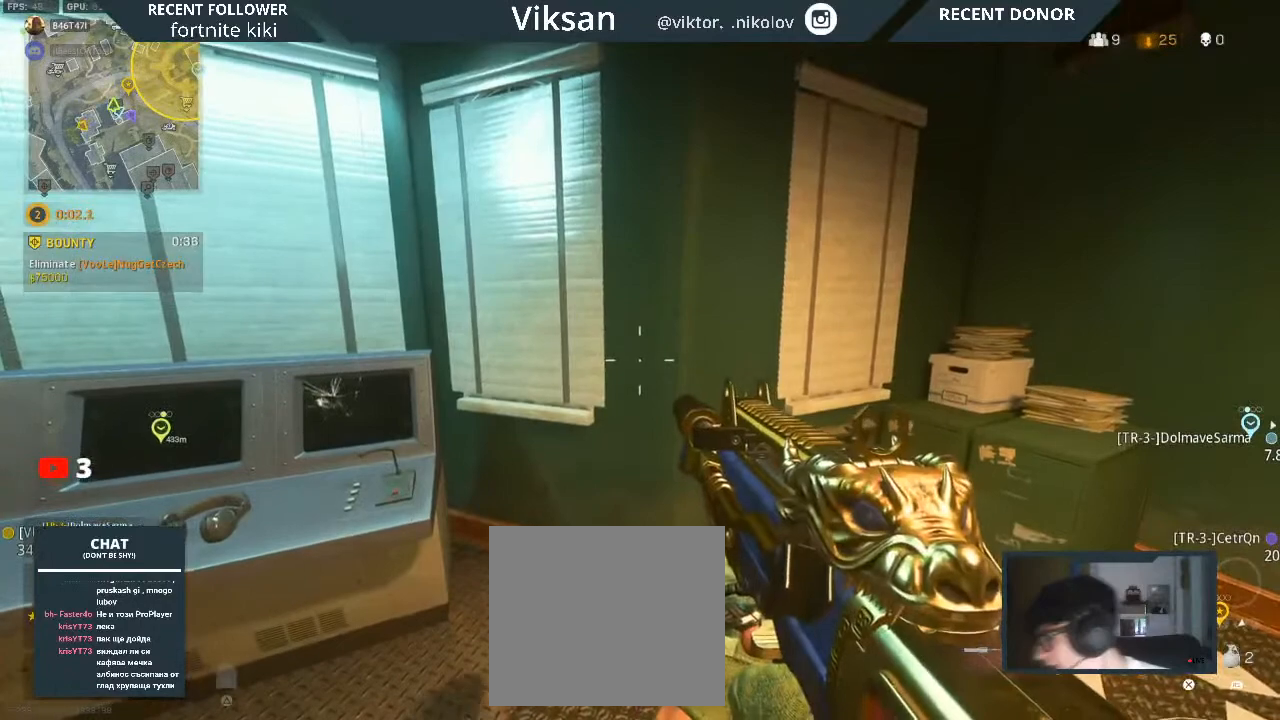
{"buttons": [], "left_stick": "center", "right_stick": "center", "events": []}
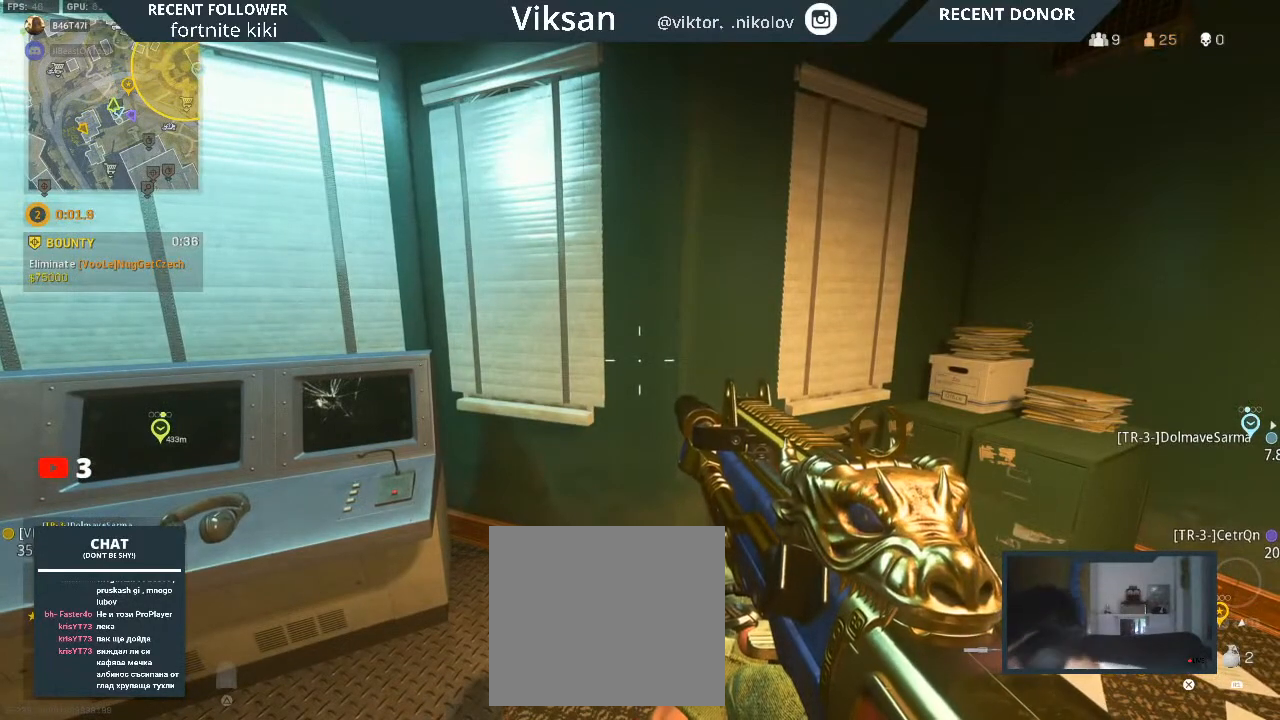
{"buttons": [], "left_stick": "center", "right_stick": "center", "events": []}
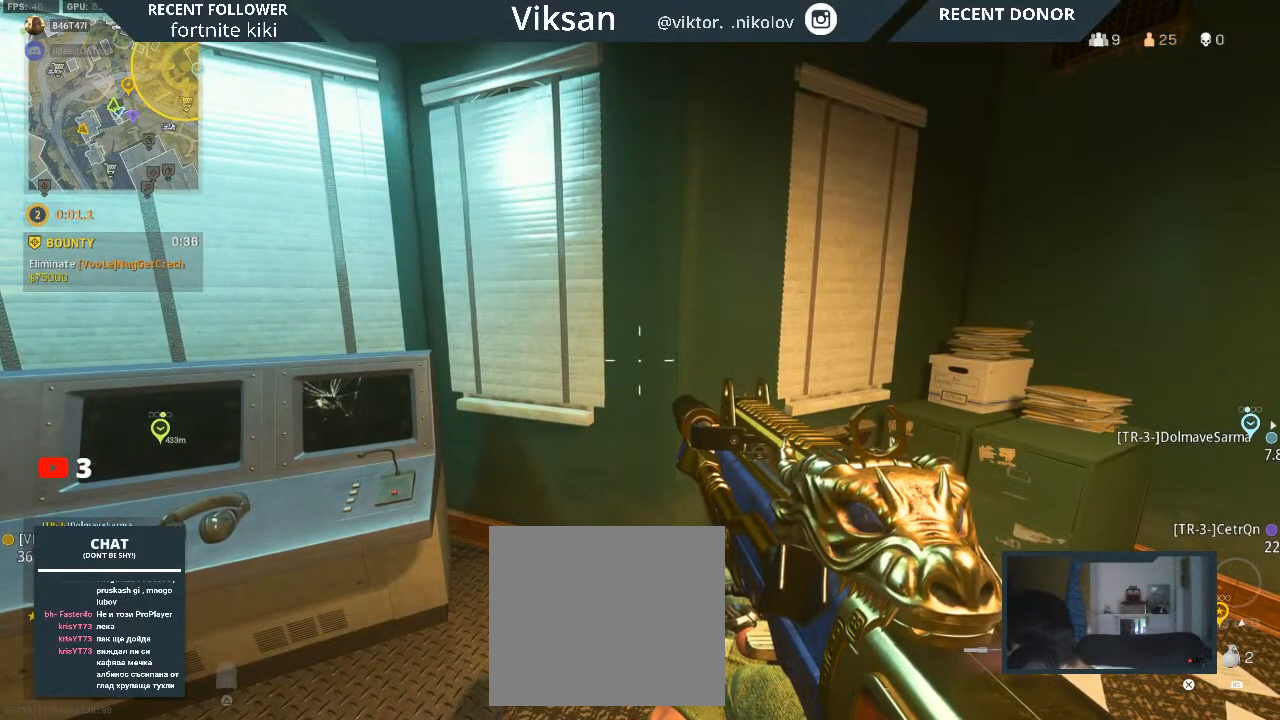
{"buttons": [], "left_stick": "center", "right_stick": "center", "events": []}
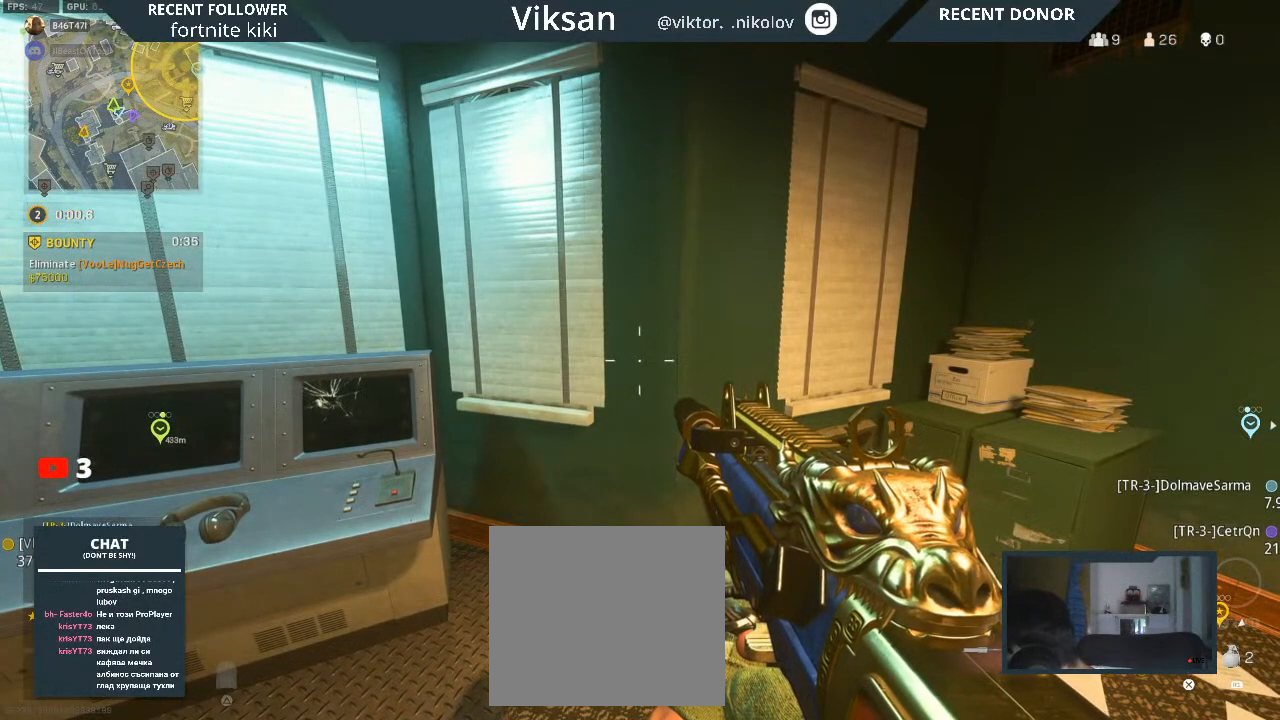
{"buttons": [], "left_stick": "center", "right_stick": "center", "events": []}
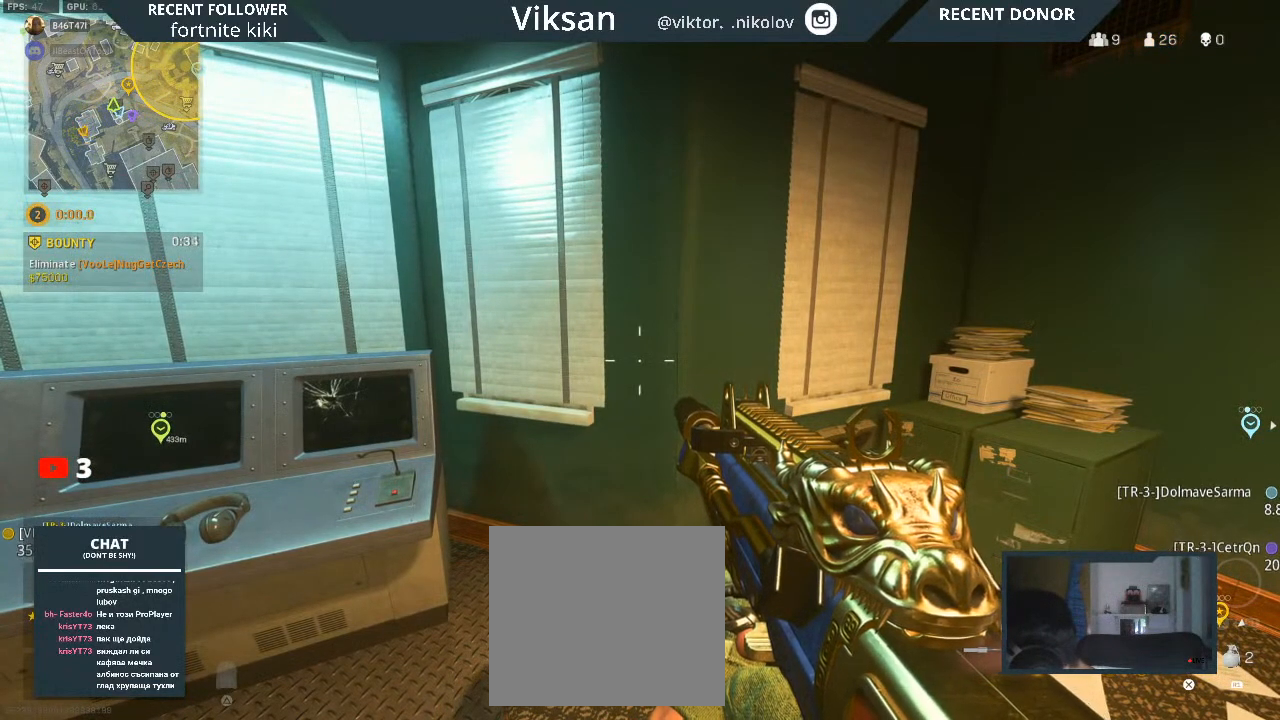
{"buttons": [], "left_stick": "center", "right_stick": "center", "events": []}
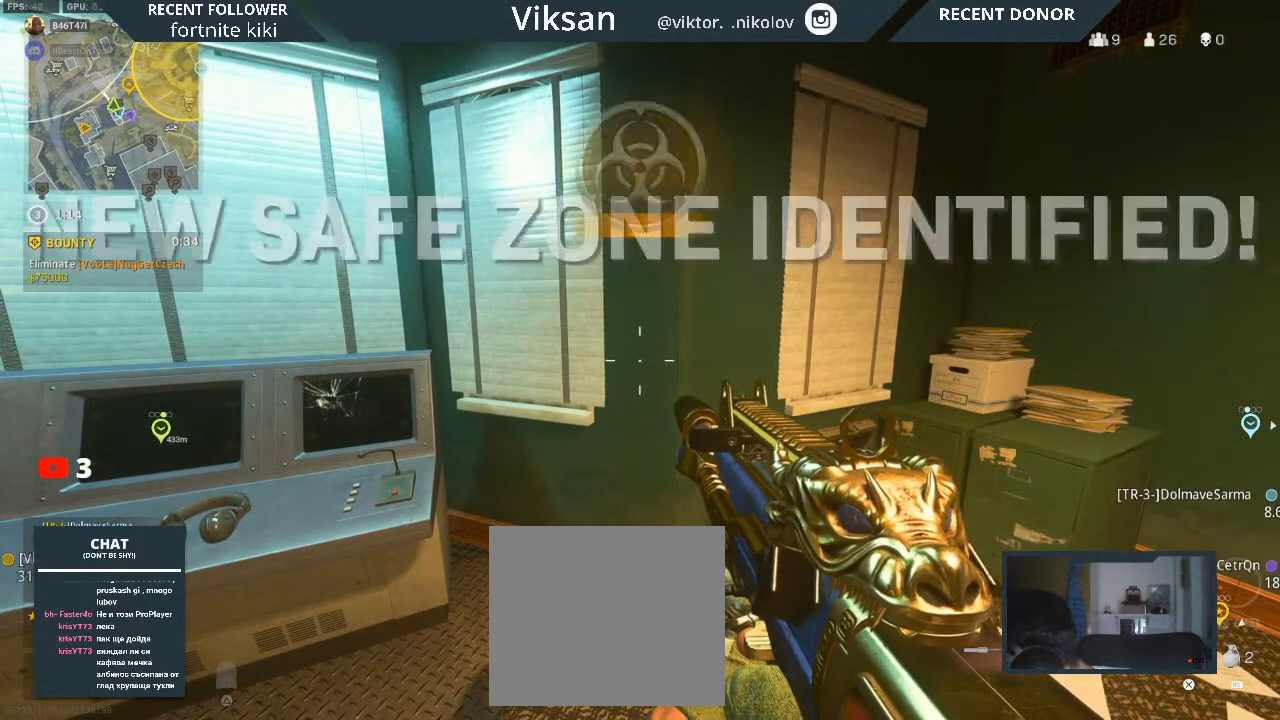
{"buttons": [], "left_stick": "center", "right_stick": "center", "events": []}
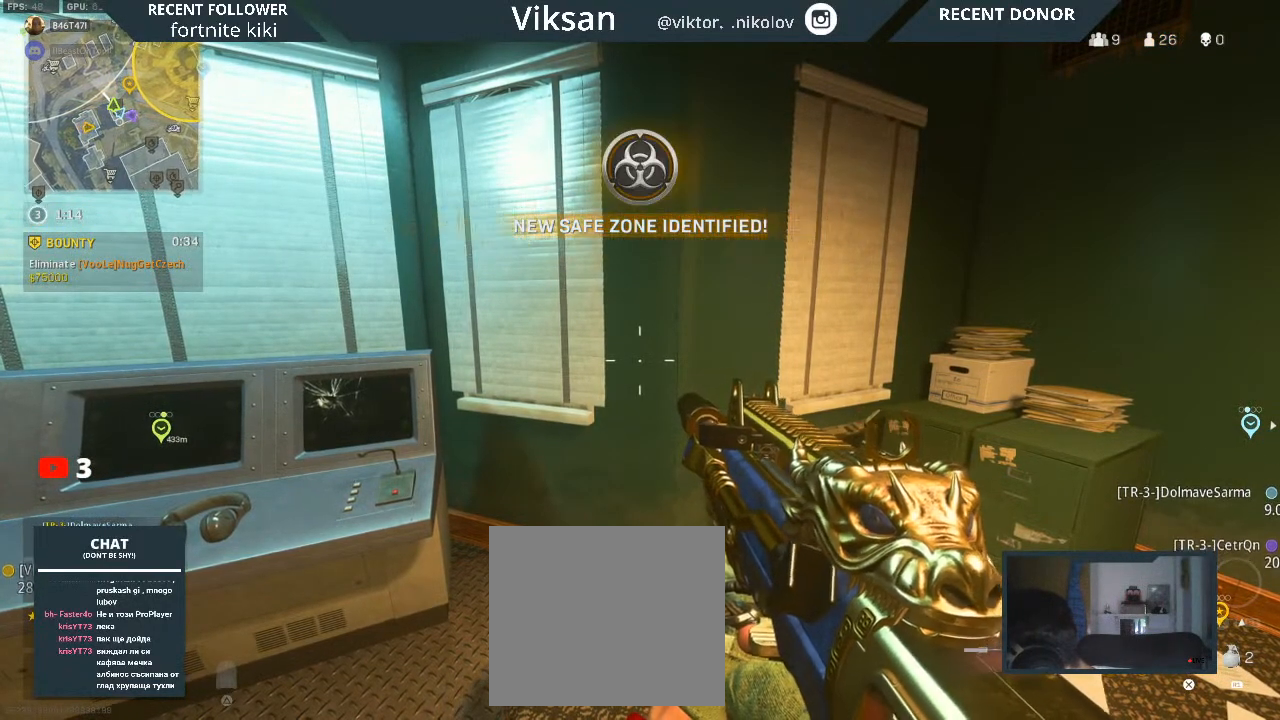
{"buttons": [], "left_stick": "center", "right_stick": "center", "events": []}
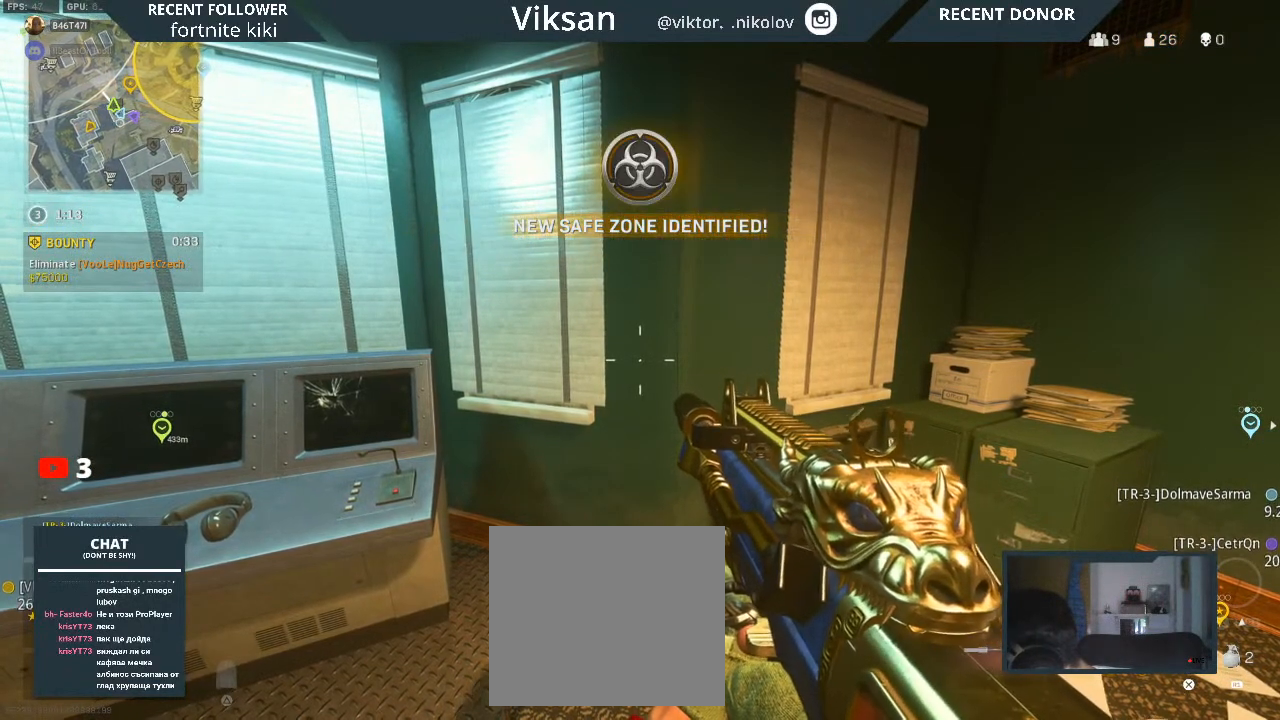
{"buttons": [], "left_stick": "center", "right_stick": "center", "events": []}
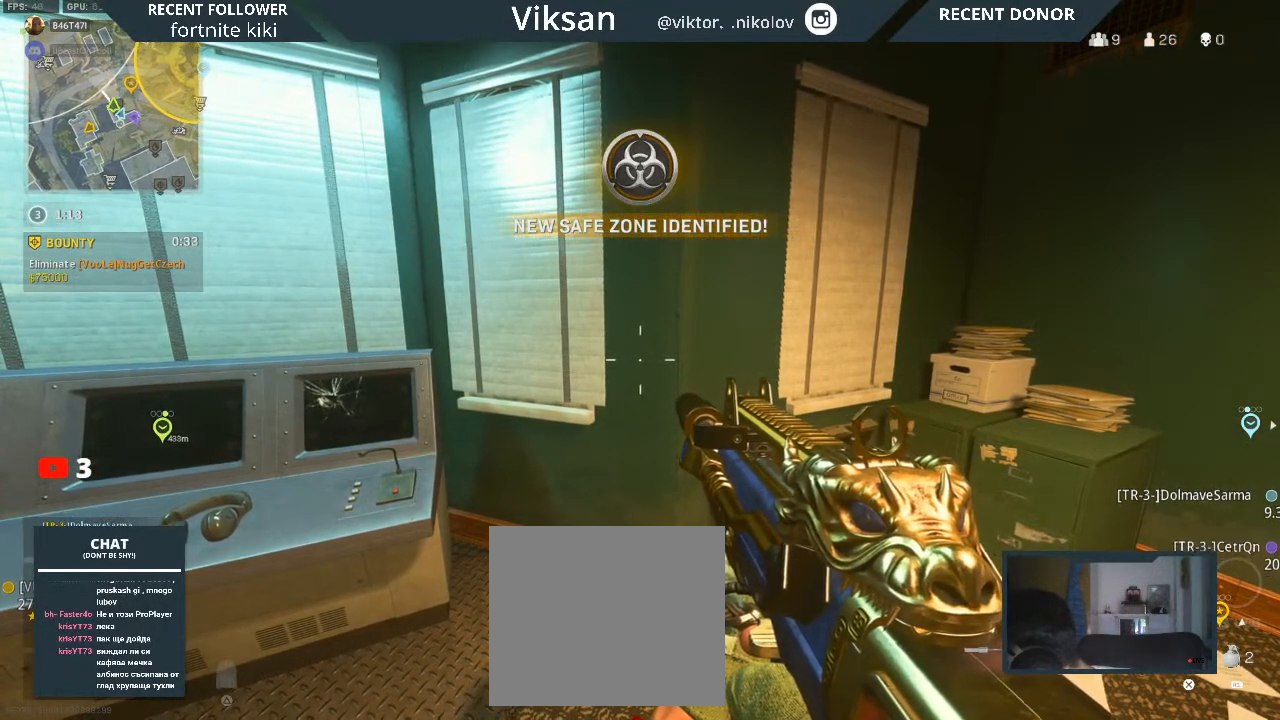
{"buttons": [], "left_stick": "center", "right_stick": "center", "events": []}
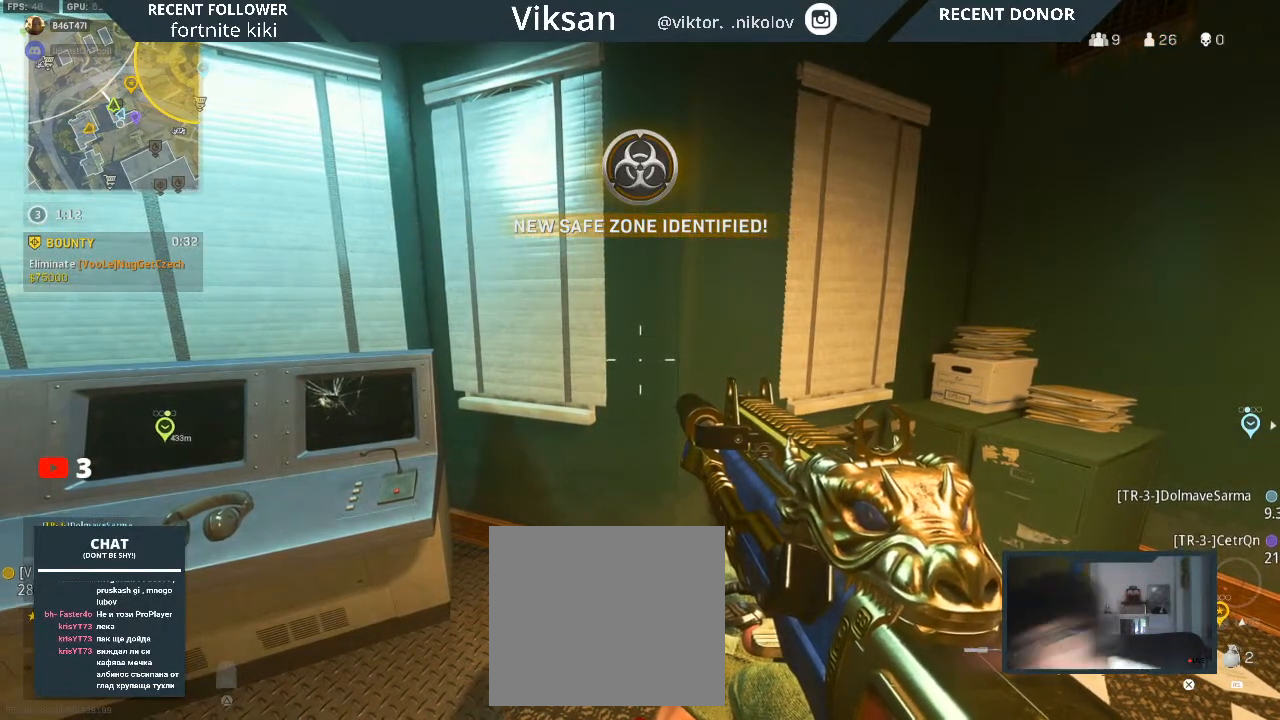
{"buttons": [], "left_stick": "up", "right_stick": "right", "events": [[333, "right_stick", "right"], [417, "left_stick", "up"]]}
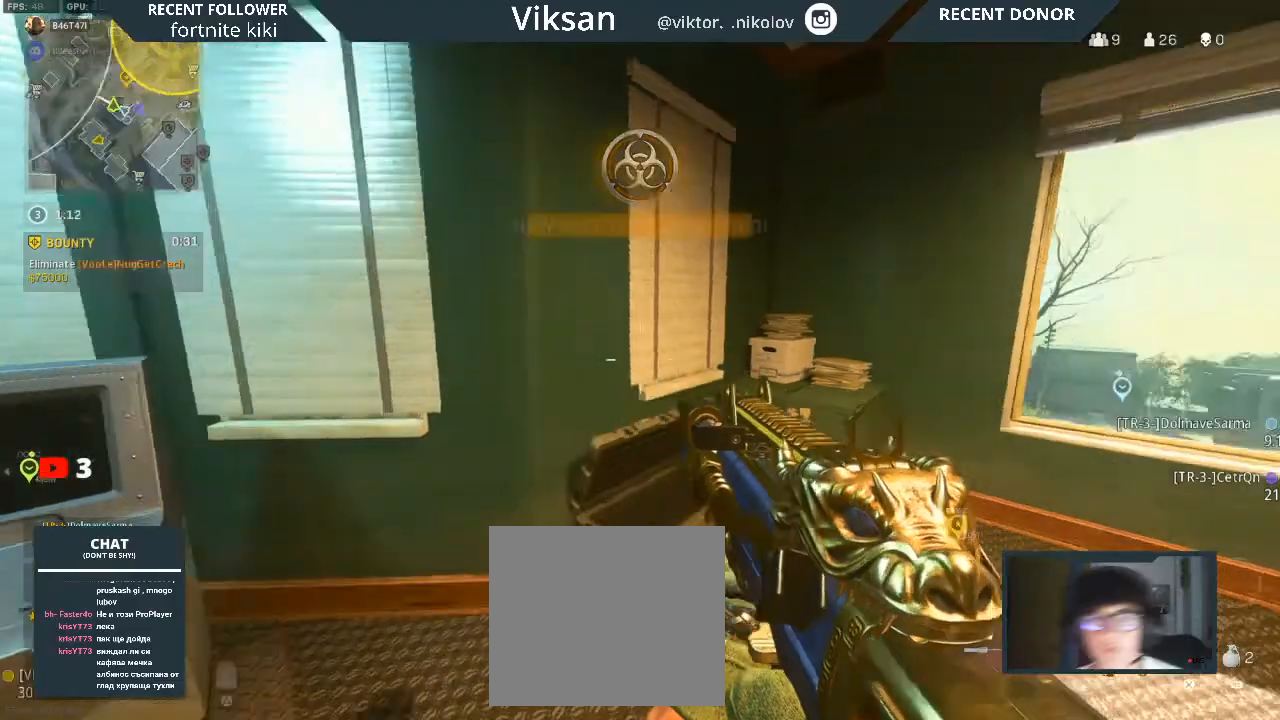
{"buttons": [], "left_stick": "right", "right_stick": "center", "events": [[50, "right_stick", "center"], [200, "left_stick", "up-right"], [217, "right_stick", "right"], [350, "right_stick", "center"], [433, "left_stick", "right"]]}
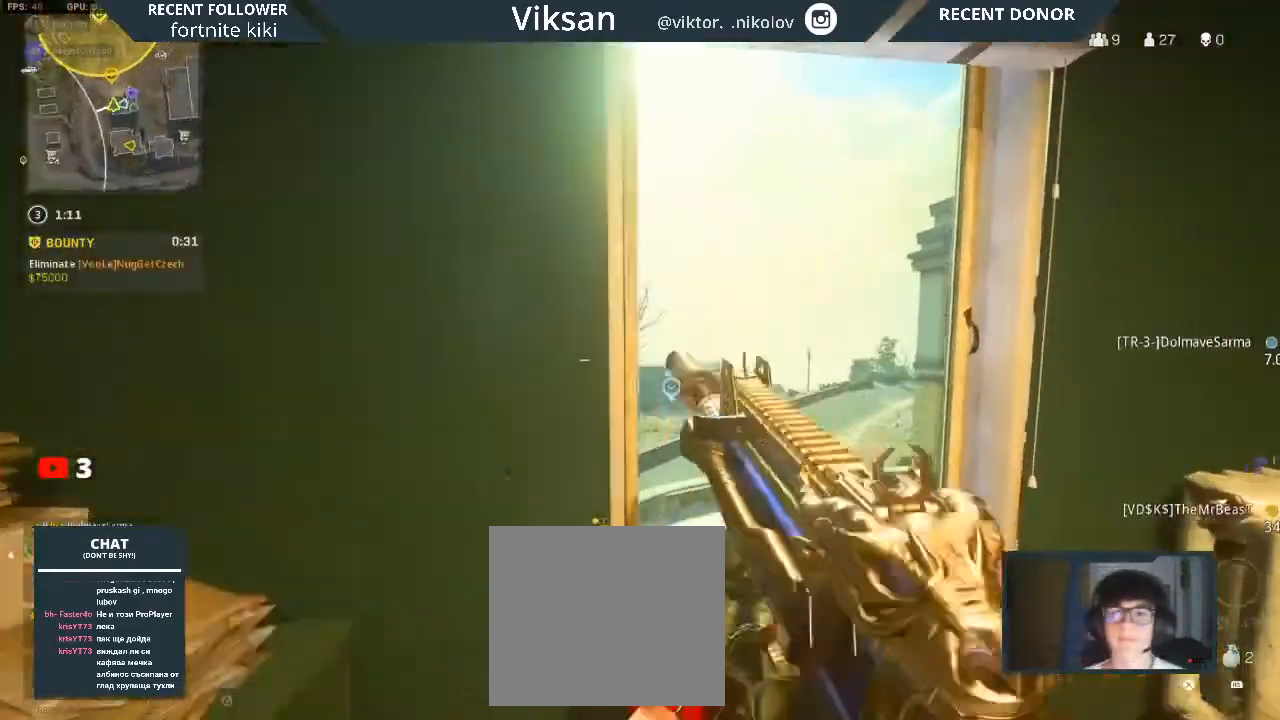
{"buttons": [], "left_stick": "up-right", "right_stick": "center", "events": [[50, "left_stick", "center"], [50, "right_stick", "down"], [183, "right_stick", "center"], [433, "left_stick", "up-right"]]}
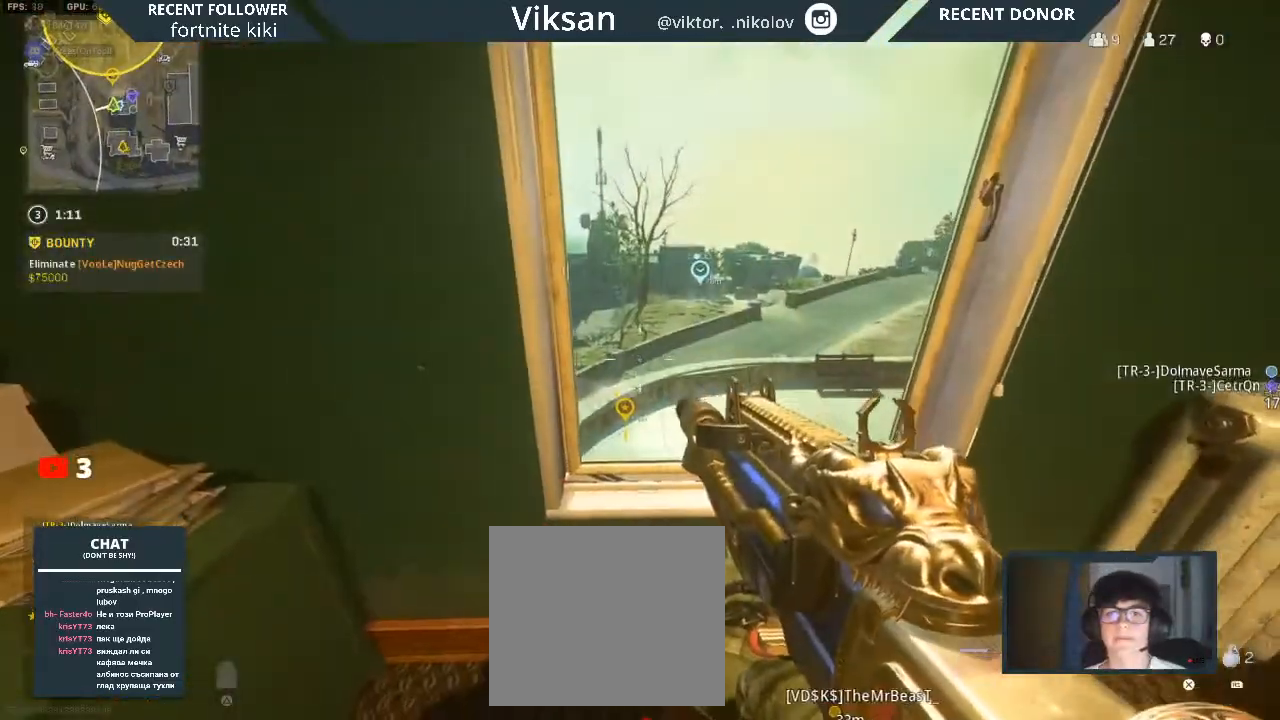
{"buttons": [], "left_stick": "center", "right_stick": "center", "events": [[83, "left_stick", "up"], [250, "right_stick", "down-right"], [267, "left_stick", "down-left"], [350, "right_stick", "center"], [433, "left_stick", "center"]]}
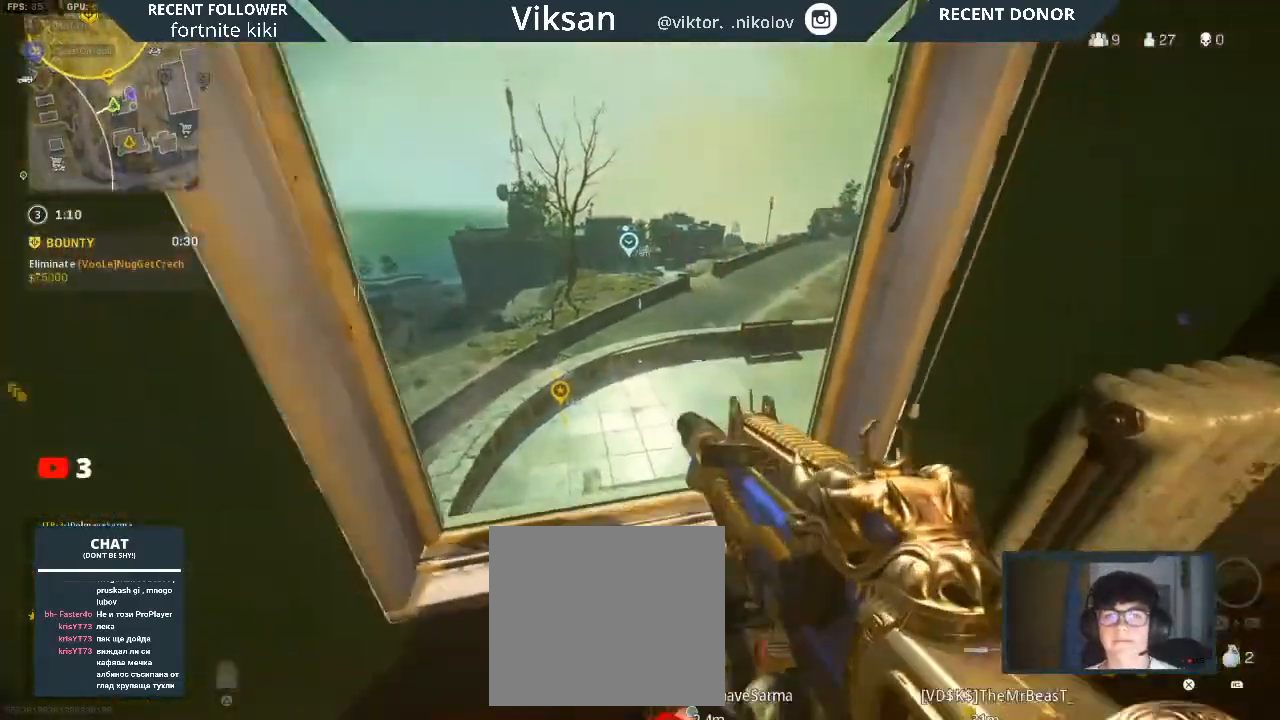
{"buttons": [], "left_stick": "down-left", "right_stick": "center", "events": [[150, "CIRCLE", "down"], [233, "left_stick", "up"], [267, "CIRCLE", "up"], [367, "left_stick", "center"], [450, "left_stick", "down-left"]]}
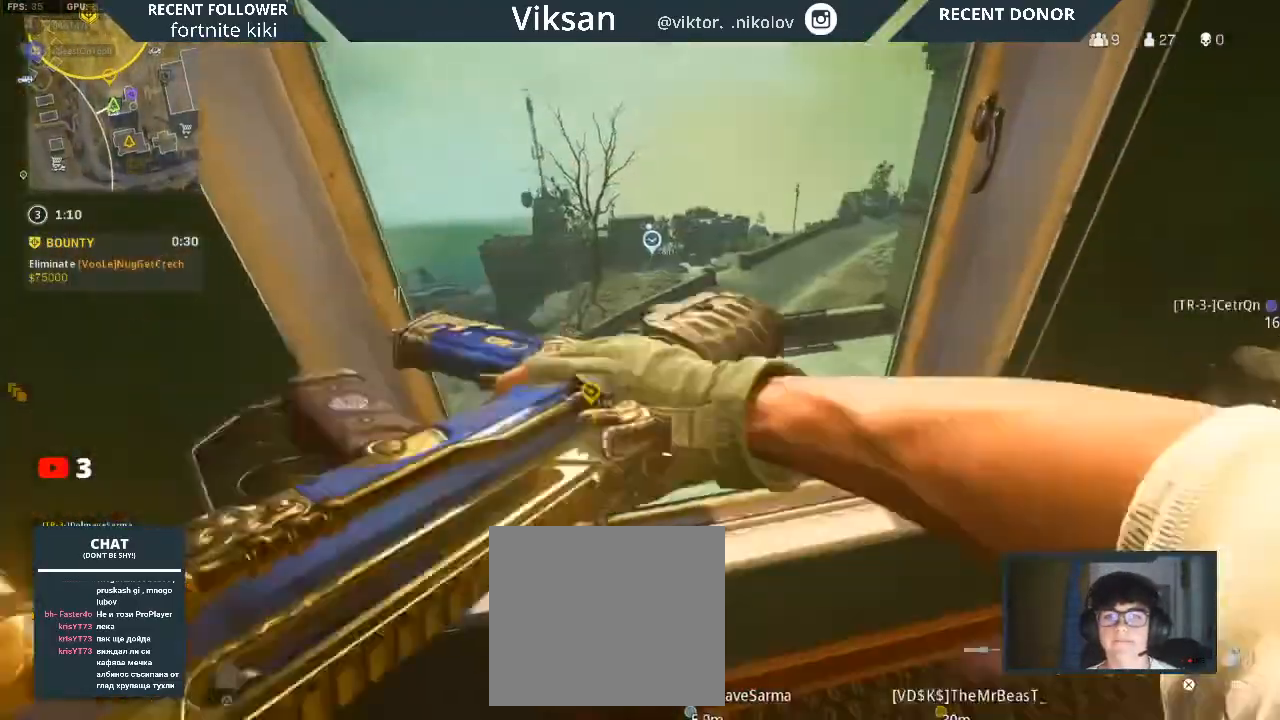
{"buttons": [], "left_stick": "up", "right_stick": "right", "events": [[50, "right_stick", "right"], [150, "left_stick", "down-right"], [383, "left_stick", "up"], [383, "right_stick", "center"], [500, "right_stick", "right"]]}
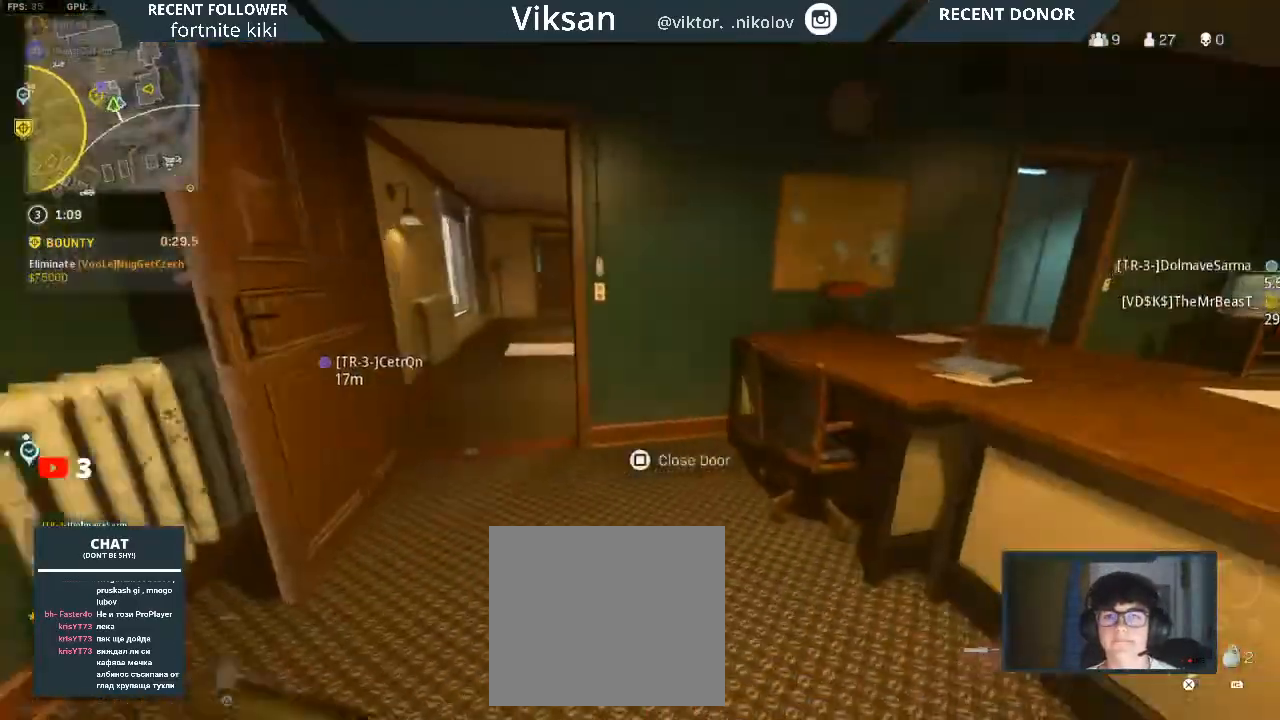
{"buttons": ["L3"], "left_stick": "up-left", "right_stick": "center", "events": [[67, "right_stick", "center"], [83, "L3", "down"], [117, "left_stick", "up-left"], [117, "right_stick", "left"], [200, "L3", "up"], [300, "right_stick", "center"], [433, "L3", "down"]]}
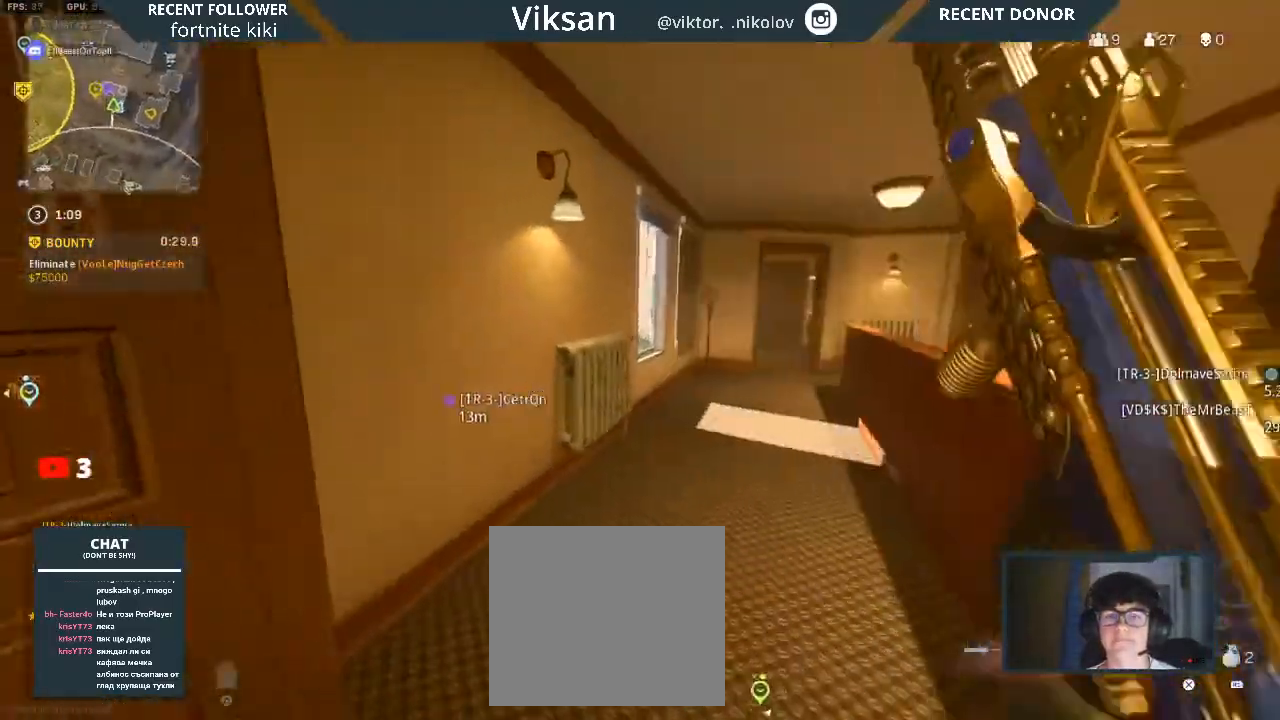
{"buttons": ["R3"], "left_stick": "up", "right_stick": "center", "events": [[17, "L3", "up"], [67, "right_stick", "right"], [83, "left_stick", "up"], [167, "right_stick", "center"], [433, "R3", "down"]]}
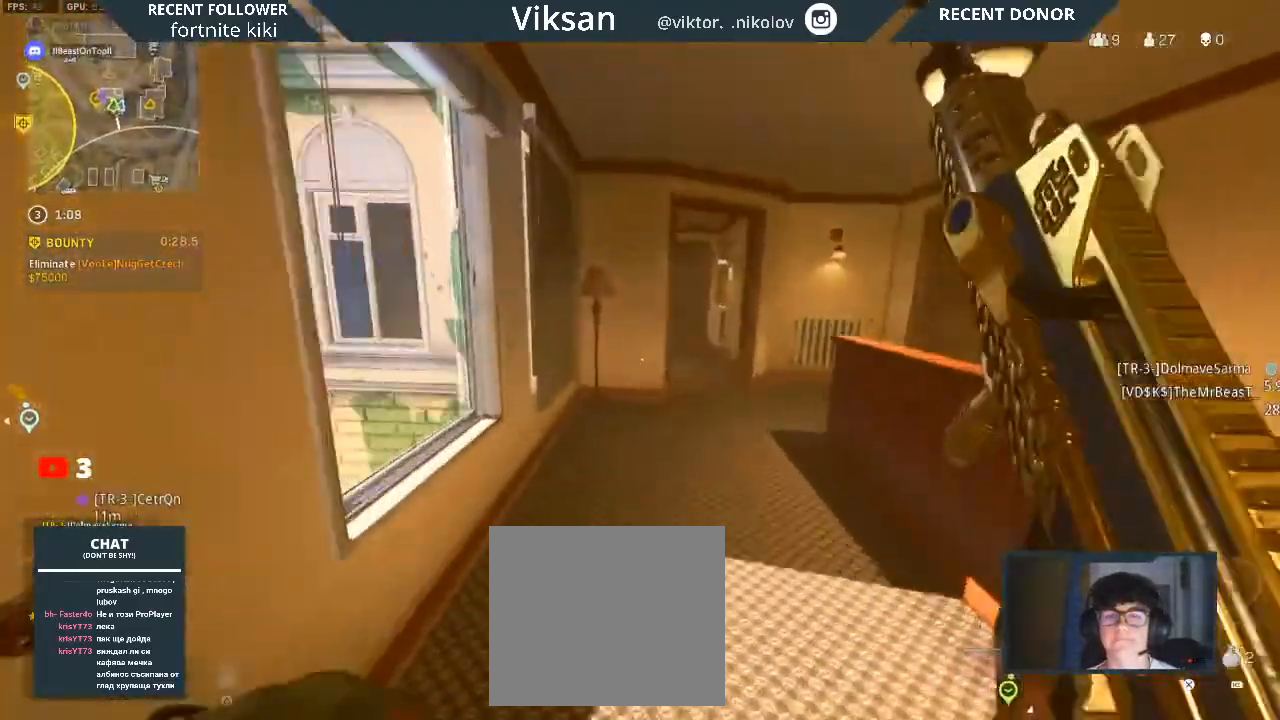
{"buttons": [], "left_stick": "up", "right_stick": "center", "events": [[17, "R3", "up"], [100, "R3", "down"], [133, "left_stick", "up-right"], [233, "R3", "up"], [250, "L1", "down"], [317, "left_stick", "up"], [400, "L1", "up"]]}
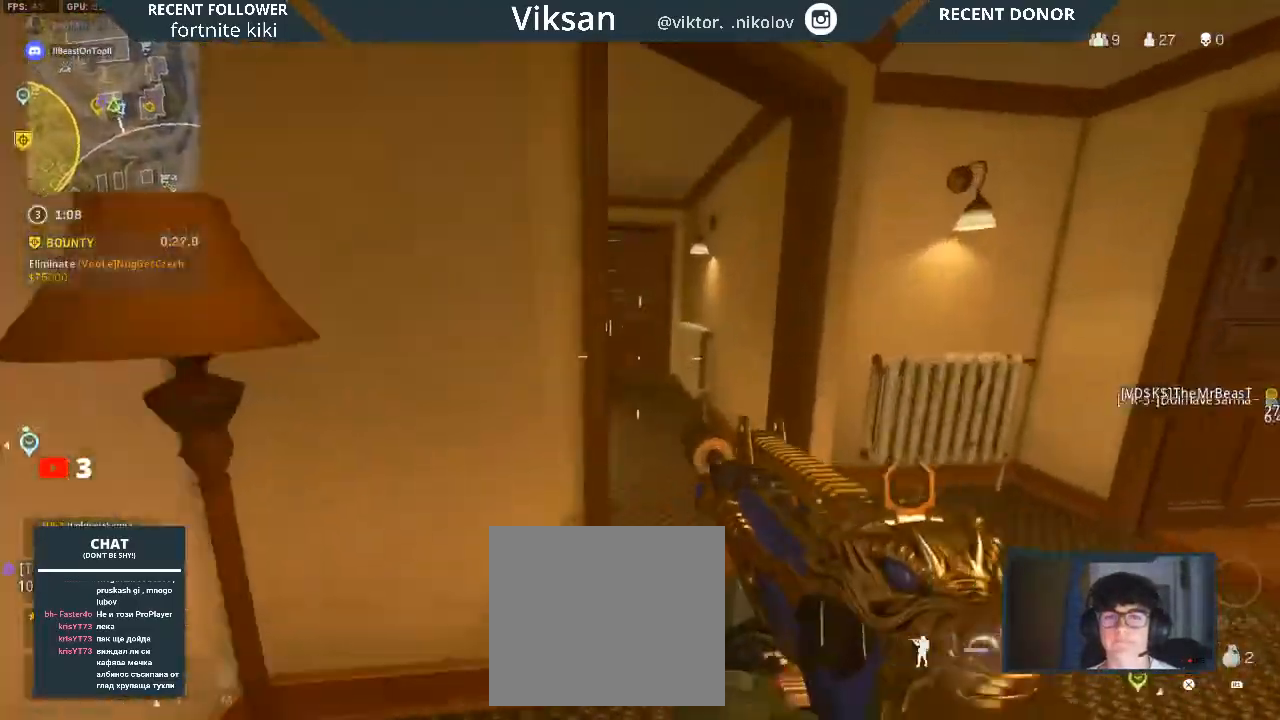
{"buttons": [], "left_stick": "up", "right_stick": "left", "events": [[83, "right_stick", "left"], [100, "L3", "down"], [200, "L3", "up"], [350, "right_stick", "center"], [500, "right_stick", "left"]]}
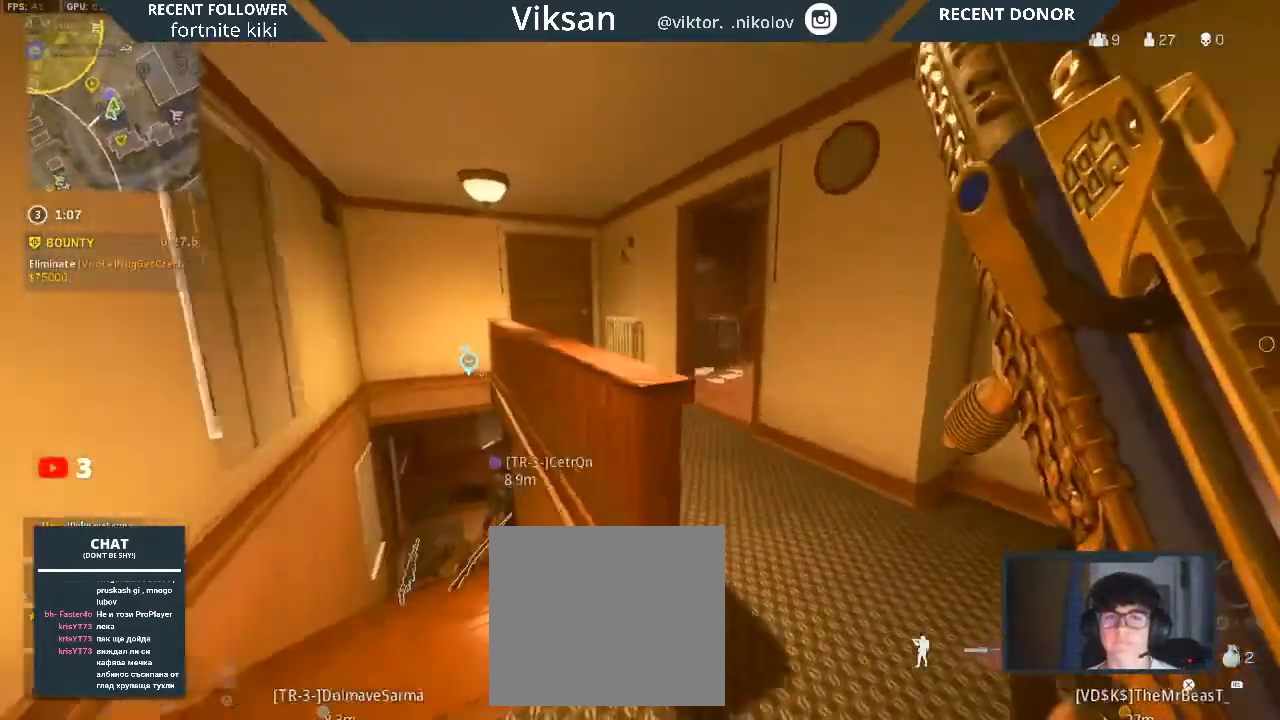
{"buttons": [], "left_stick": "up-left", "right_stick": "center", "events": [[83, "left_stick", "right"], [150, "left_stick", "down-right"], [267, "right_stick", "center"], [283, "left_stick", "down-left"], [367, "left_stick", "left"], [367, "right_stick", "down-right"], [483, "left_stick", "up-left"], [500, "right_stick", "center"]]}
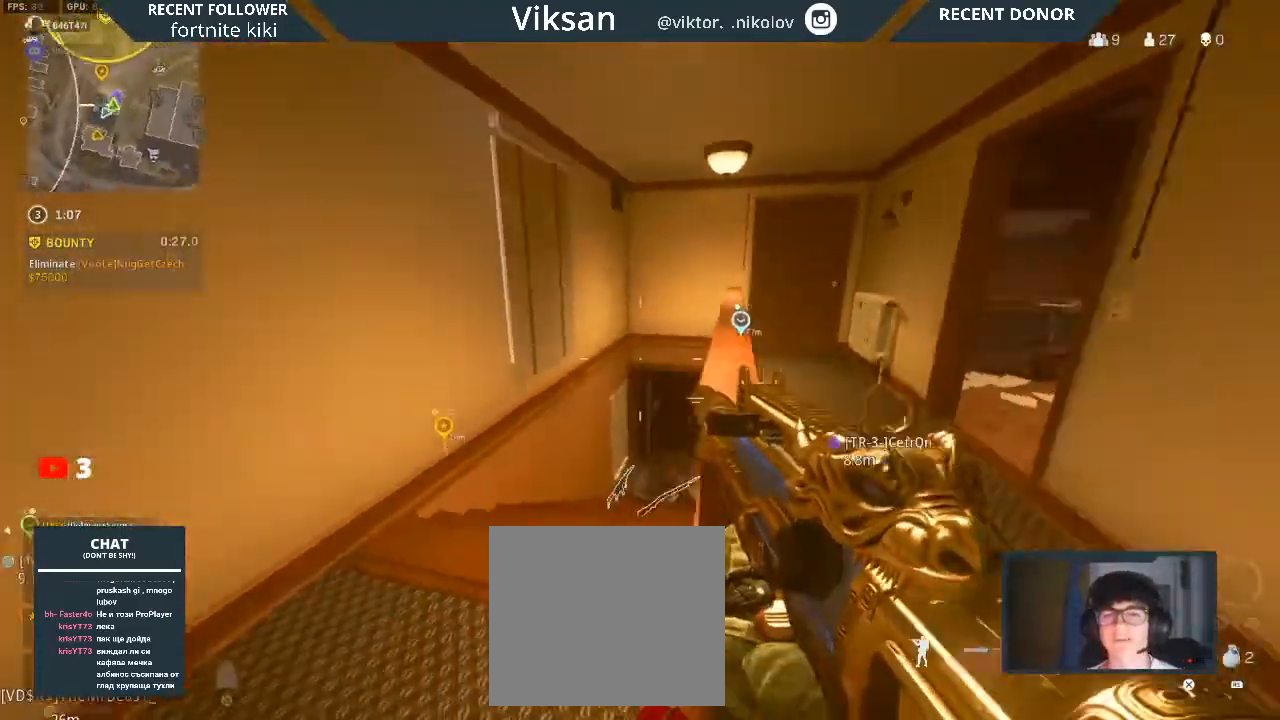
{"buttons": [], "left_stick": "up", "right_stick": "center", "events": [[267, "L3", "down"], [350, "L3", "up"], [417, "left_stick", "up"]]}
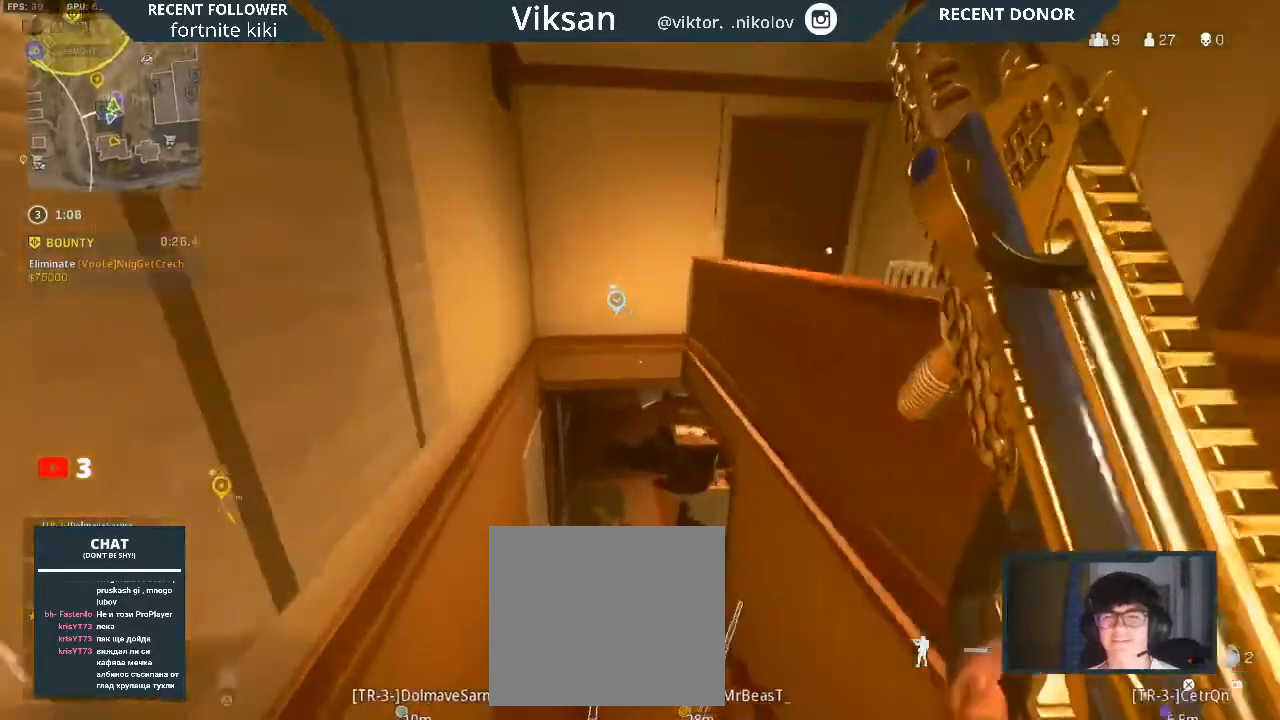
{"buttons": ["L1", "L3"], "left_stick": "up", "right_stick": "right", "events": [[83, "R3", "down"], [133, "R3", "up"], [233, "R3", "down"], [333, "R3", "up"], [367, "L1", "down"], [400, "right_stick", "right"], [467, "L3", "down"]]}
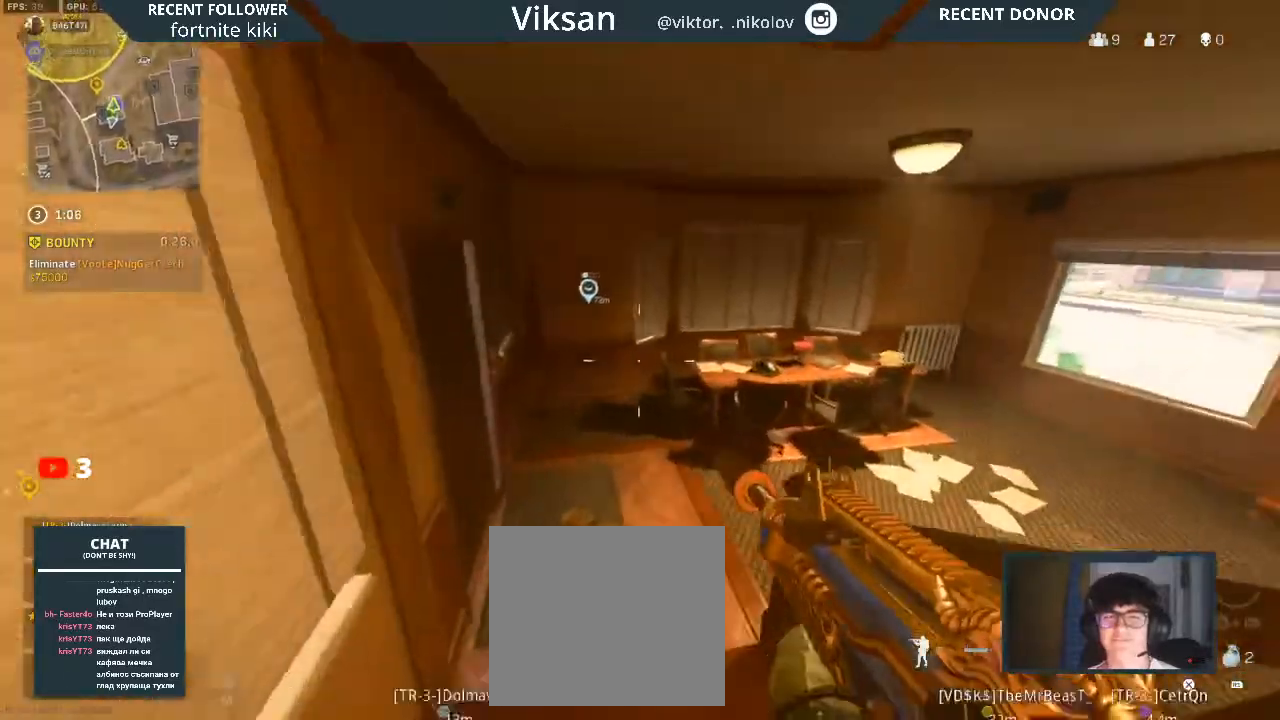
{"buttons": [], "left_stick": "up-right", "right_stick": "center", "events": [[33, "L1", "up"], [50, "L3", "up"], [200, "left_stick", "center"], [250, "left_stick", "down-right"], [283, "right_stick", "up-right"], [400, "left_stick", "up-right"], [500, "right_stick", "center"]]}
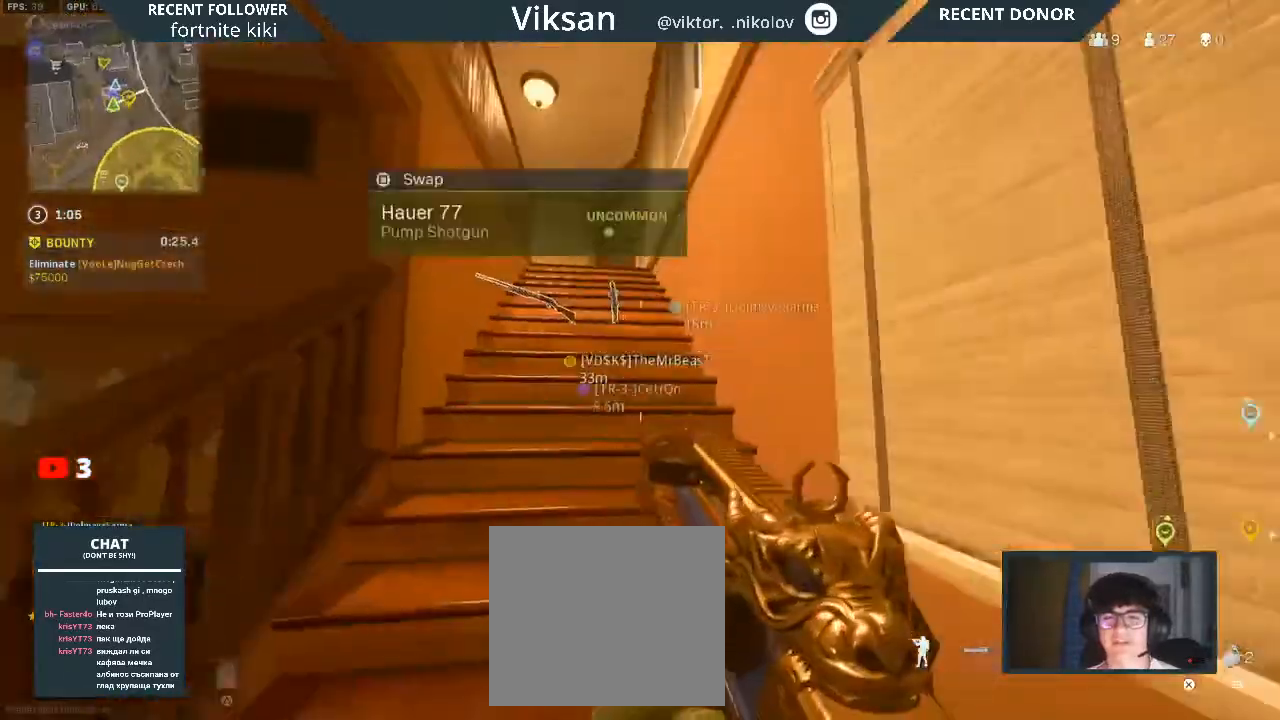
{"buttons": [], "left_stick": "up", "right_stick": "center", "events": [[33, "L3", "down"], [33, "left_stick", "up"], [117, "right_stick", "up-left"], [150, "L3", "up"], [267, "right_stick", "center"], [383, "R3", "down"], [467, "R3", "up"]]}
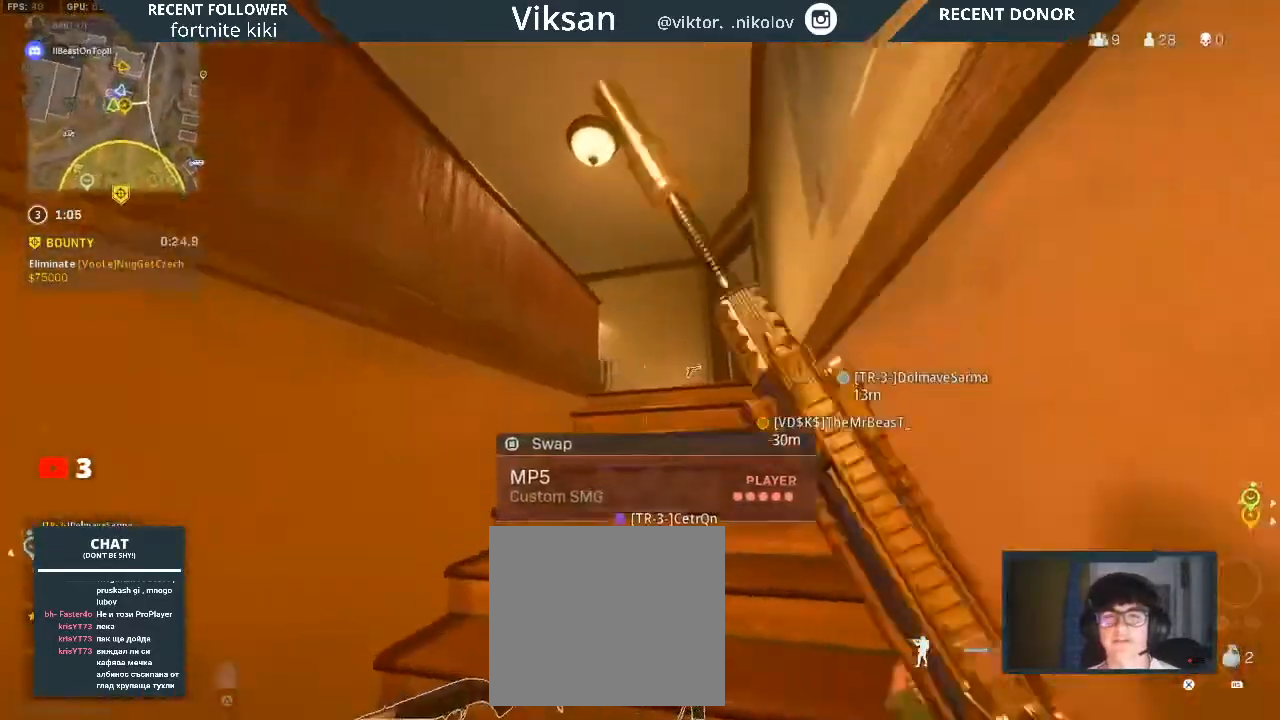
{"buttons": ["L1"], "left_stick": "up", "right_stick": "center", "events": [[33, "R3", "down"], [167, "R3", "up"], [183, "L1", "down"], [217, "right_stick", "down-left"], [233, "L3", "down"], [300, "right_stick", "left"], [350, "L3", "up"], [367, "L1", "up"], [450, "L1", "down"], [500, "right_stick", "center"]]}